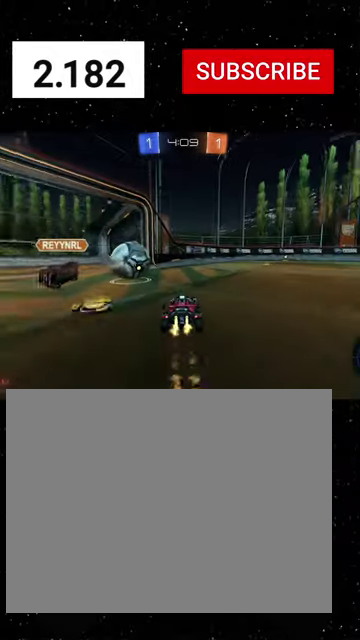
Gameplay with a controller (Xbox layout); each line is a JSON object with the inputs held at the frame after it. "events" lists button and stick changes between this image and that frame as [ms after this image, input, new state], when the widget could be followed in between. This document gives stick clicks only as held states, not as events. Not read: L2.
{"buttons": ["R2"], "left_stick": "right", "right_stick": "center", "events": [[66, "Y", "down"], [200, "Y", "up"], [233, "R1", "up"], [266, "left_stick", "center"], [366, "left_stick", "right"], [400, "R1", "down"], [400, "Y", "down"], [500, "R1", "up"], [500, "Y", "up"]]}
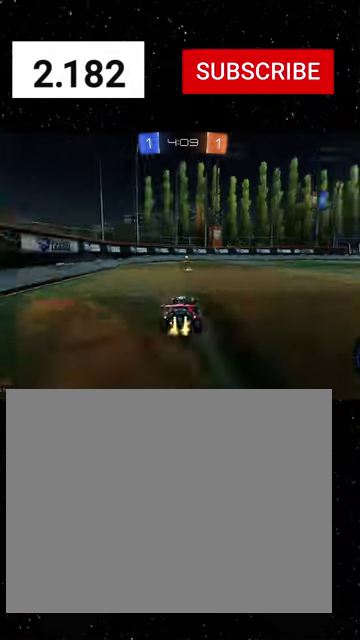
{"buttons": ["R1", "R2"], "left_stick": "center", "right_stick": "center", "events": [[100, "R1", "down"], [100, "left_stick", "center"], [166, "left_stick", "left"], [333, "left_stick", "center"], [400, "left_stick", "right"], [466, "left_stick", "center"]]}
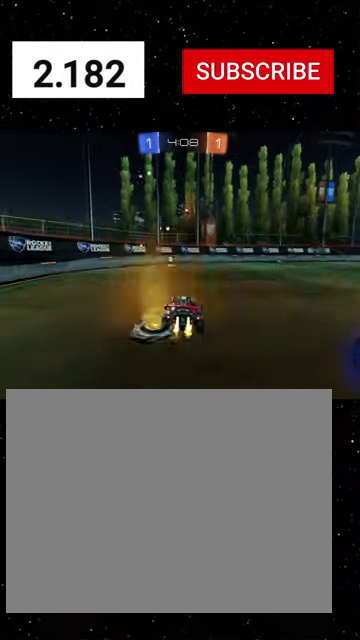
{"buttons": ["X", "R2"], "left_stick": "left", "right_stick": "center", "events": [[33, "left_stick", "up"], [66, "A", "down"], [200, "A", "up"], [200, "X", "down"], [200, "left_stick", "down"], [300, "R1", "up"], [333, "left_stick", "down-right"], [433, "left_stick", "left"]]}
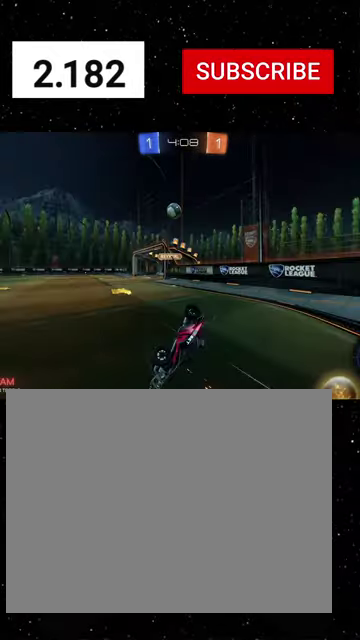
{"buttons": ["R2"], "left_stick": "right", "right_stick": "center", "events": [[66, "left_stick", "down"], [400, "X", "up"], [400, "left_stick", "down-right"], [466, "left_stick", "right"]]}
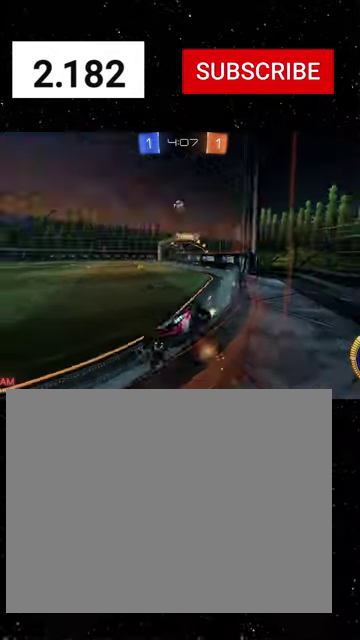
{"buttons": ["R2"], "left_stick": "right", "right_stick": "center", "events": [[200, "L1", "down"], [466, "L1", "up"]]}
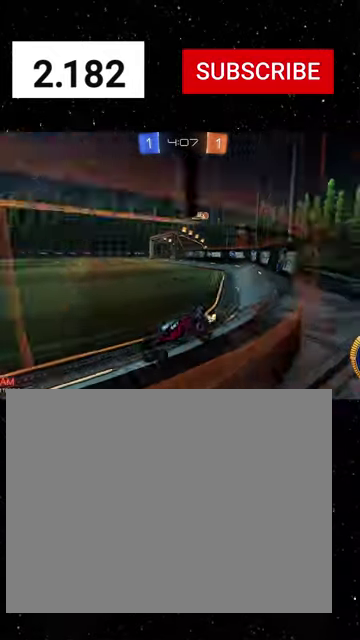
{"buttons": ["R2"], "left_stick": "left", "right_stick": "center", "events": [[333, "left_stick", "left"]]}
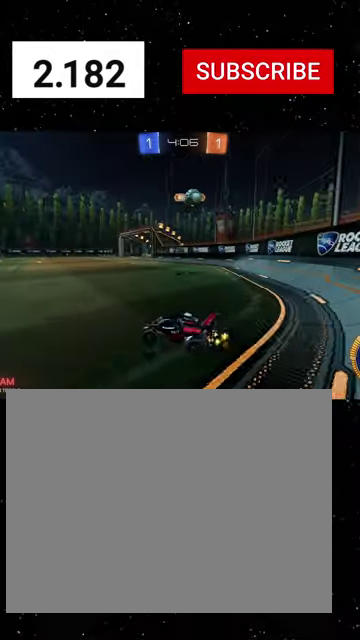
{"buttons": ["R2"], "left_stick": "left", "right_stick": "center", "events": [[133, "L1", "down"], [266, "L1", "up"]]}
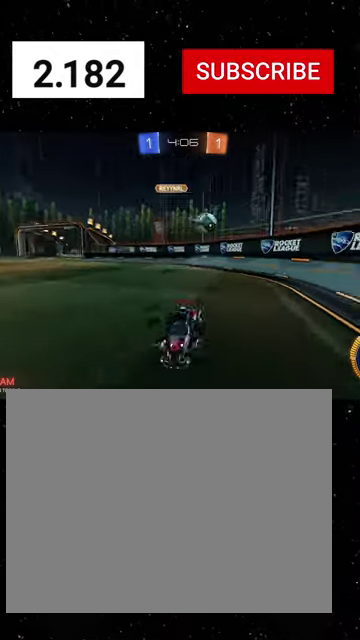
{"buttons": ["R2"], "left_stick": "right", "right_stick": "center", "events": [[333, "left_stick", "right"]]}
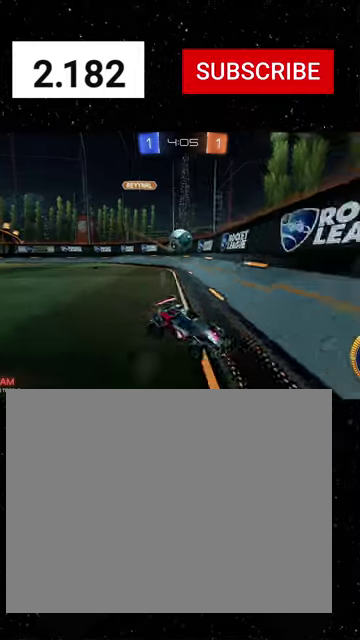
{"buttons": ["R2"], "left_stick": "right", "right_stick": "center", "events": [[300, "R2", "up"], [400, "R2", "down"]]}